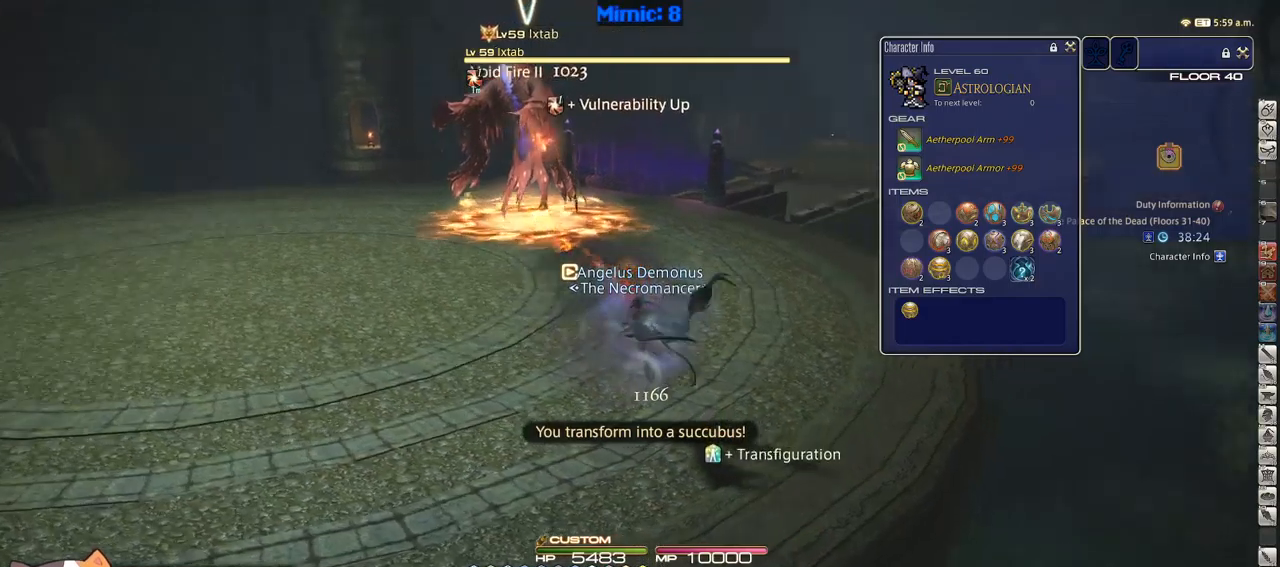
Gameplay with keyboard; each line is a JSON object with the keys held at the frame after it. "events" lists presses ("down") and releases ("up") of ".", "/", "0", "1", "2", "3", "4", "5", "6", "7", "8", "9", "a", "alt_l", "alt_r", "b", "backslash", "backspace", "c", "caps_lock", "comma", "ctrl_l", "ctrl_r", "d", "down", "e", "equals", "escape", "f", "f1", "f10", "f11", "f12", "f2", "f3", "f4", "f5", "f6", "f7", "f8", "f9", "g", "h", "i", "j", "k", "l", "lbracket", "left", "m", "minus", "n", "o", "p", "q", "quote", "r", "rbracket", "return", "right", "s", "semicolon", "shift_l", "shift_r", "space", "super", "t", "tab", "tilde", "u", "up", "v", "w", "x", "y" and "z" between this image and that frame as [ms after this image, input, new state], when the widget could be followed in between. No other keys are recorded. Mouse input is not recorded.
{"keys": ["s"], "events": [[416, "a", "up"], [500, "rbracket", "up"]]}
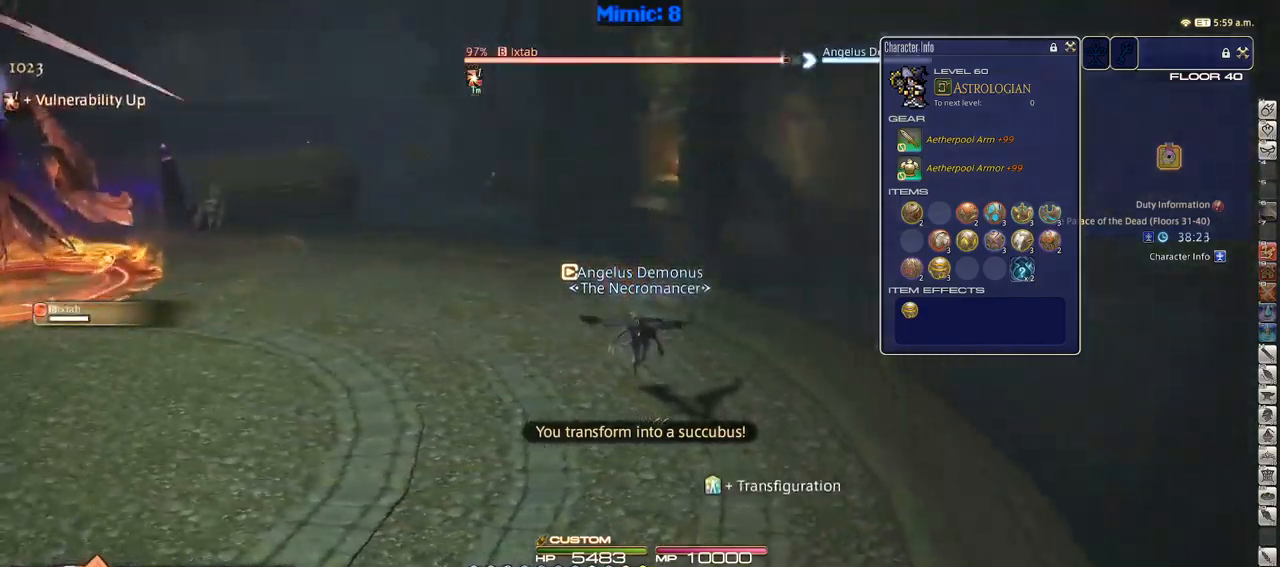
{"keys": ["s"], "events": [[200, "1", "down"], [283, "1", "up"], [333, "1", "down"], [383, "1", "up"], [416, "1", "down"], [483, "1", "up"]]}
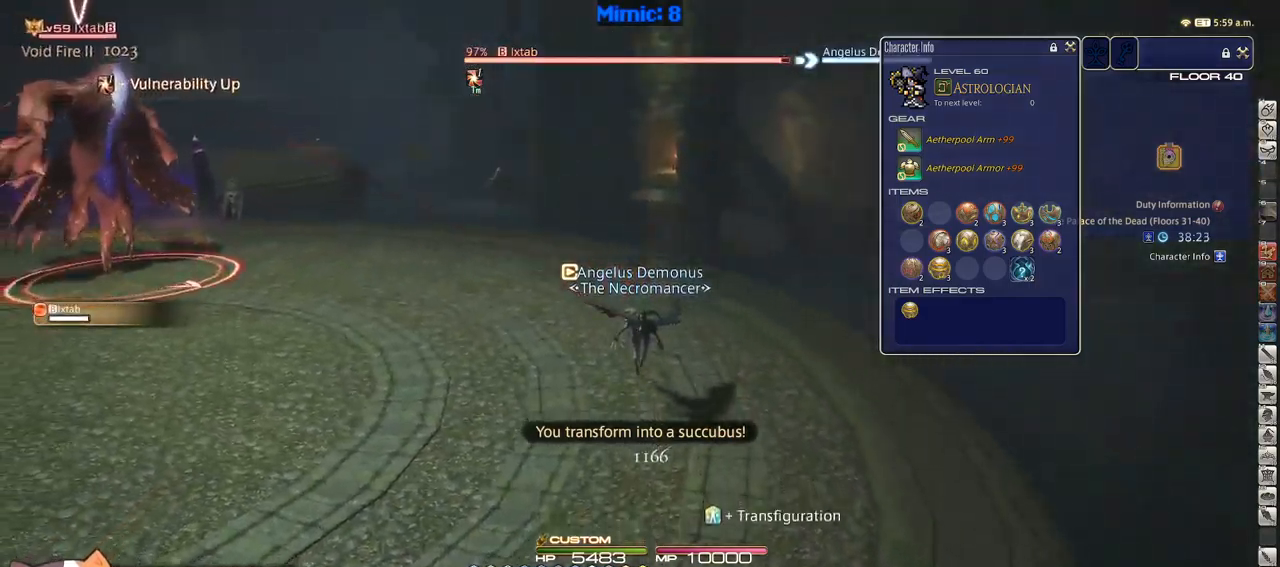
{"keys": ["1", "s"], "events": [[66, "1", "down"], [116, "1", "up"], [166, "1", "down"], [216, "1", "up"], [300, "1", "down"], [350, "1", "up"], [400, "1", "down"], [450, "1", "up"], [500, "1", "down"]]}
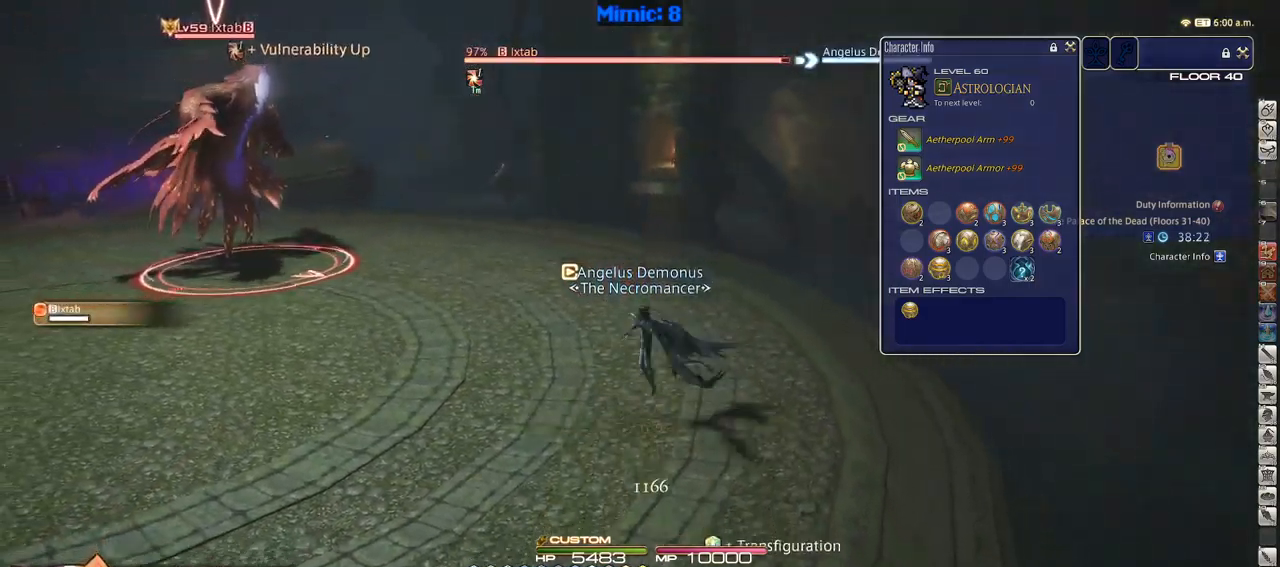
{"keys": ["a", "rbracket", "s"], "events": [[83, "1", "up"], [133, "1", "down"], [166, "1", "up"], [216, "1", "down"], [316, "1", "up"], [433, "rbracket", "down"], [466, "a", "down"]]}
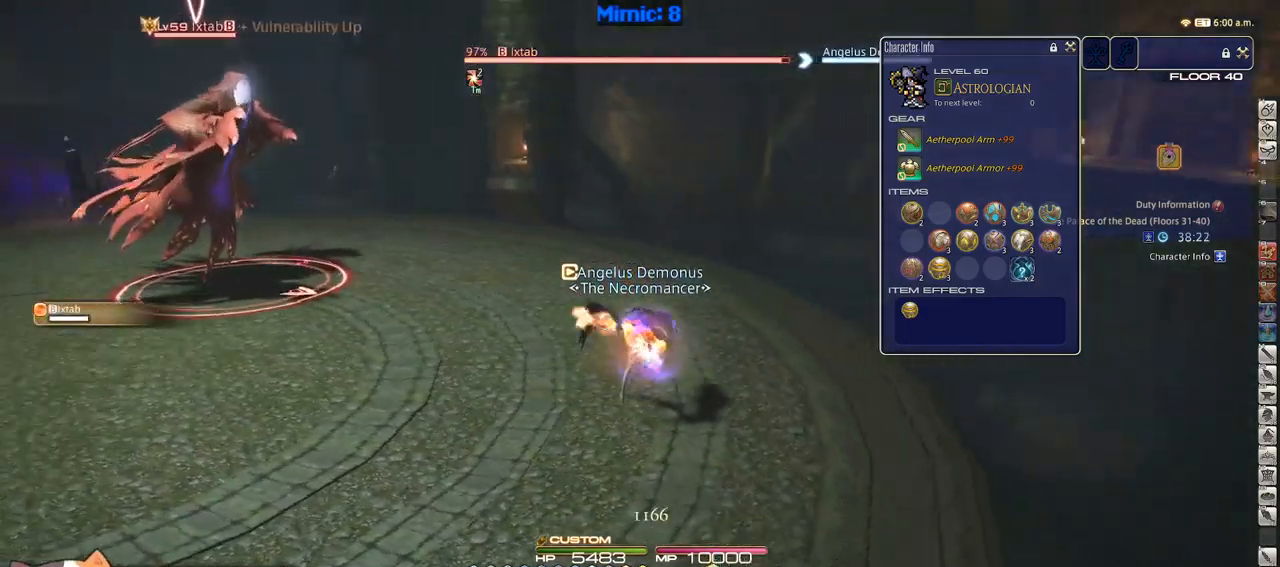
{"keys": ["rbracket", "s"], "events": [[50, "lbracket", "down"], [150, "lbracket", "up"], [150, "rbracket", "up"], [383, "rbracket", "down"], [483, "a", "up"]]}
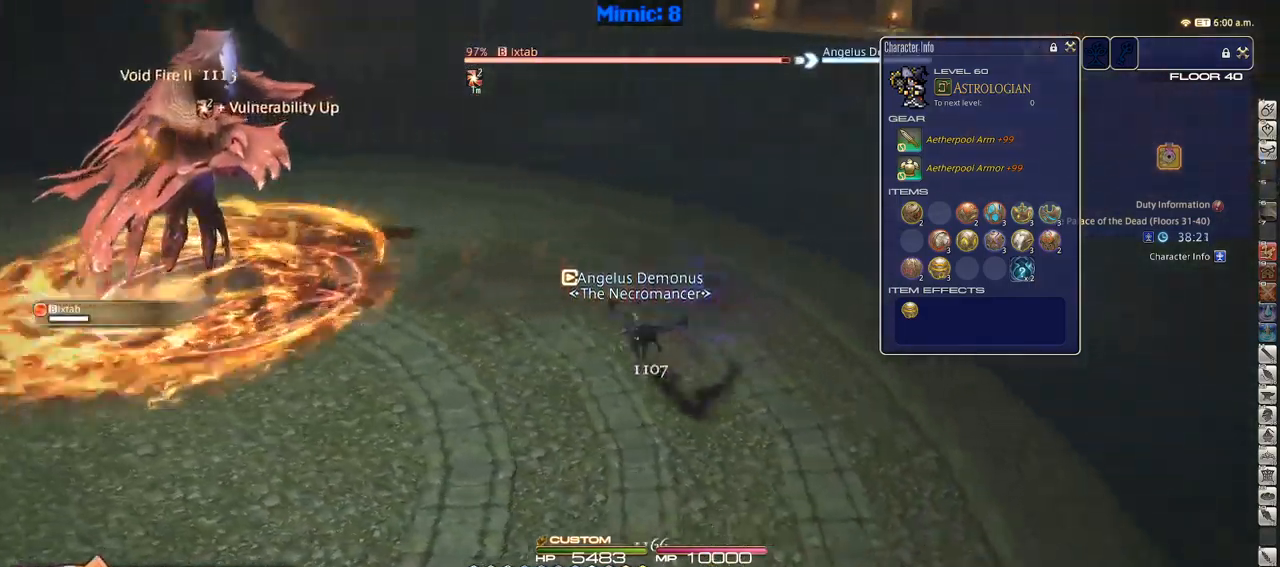
{"keys": ["s"], "events": [[33, "rbracket", "up"], [266, "rbracket", "down"], [300, "rbracket", "up"], [400, "minus", "down"], [500, "minus", "up"]]}
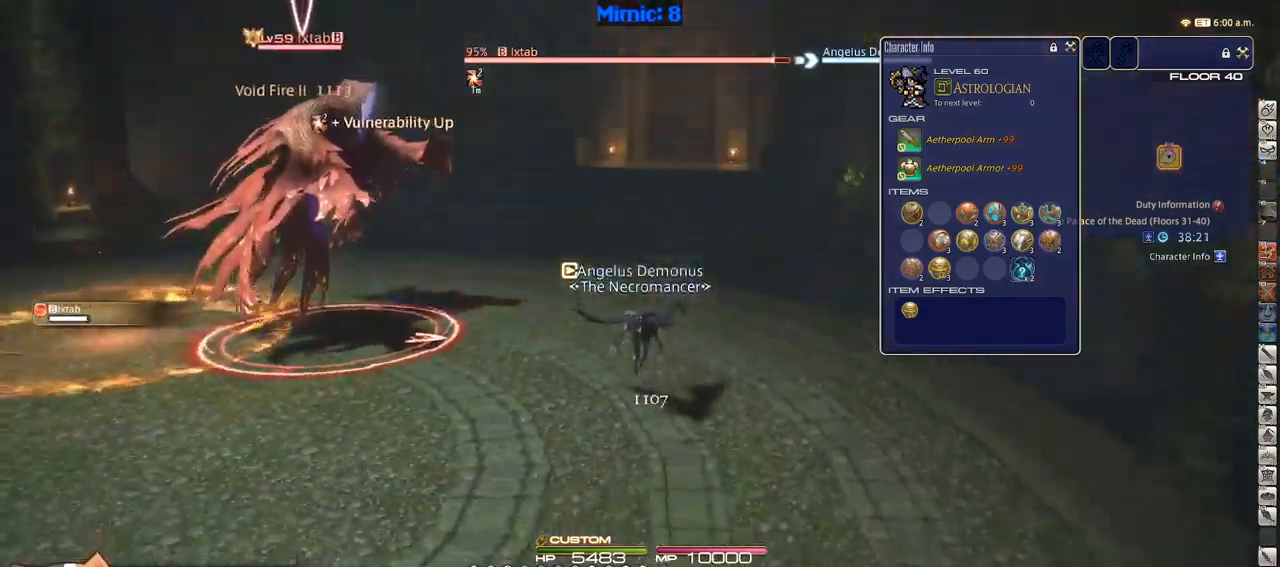
{"keys": ["1", "s"], "events": [[33, "rbracket", "down"], [133, "rbracket", "up"], [183, "1", "down"], [183, "rbracket", "down"], [266, "rbracket", "up"], [316, "1", "up"], [366, "1", "down"], [366, "rbracket", "down"], [466, "1", "up"], [466, "rbracket", "up"], [500, "1", "down"]]}
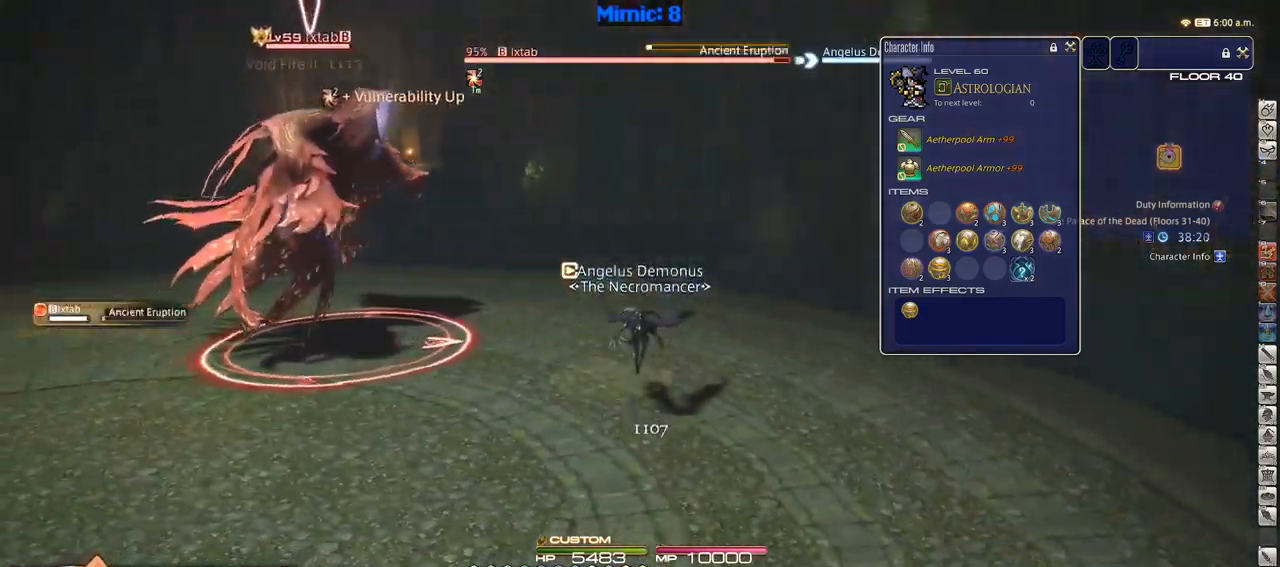
{"keys": ["1", "s"], "events": [[66, "1", "up"], [66, "lbracket", "down"], [100, "1", "down"], [150, "lbracket", "up"], [200, "1", "up"], [250, "1", "down"], [300, "1", "up"], [333, "1", "down"], [383, "1", "up"], [483, "1", "down"]]}
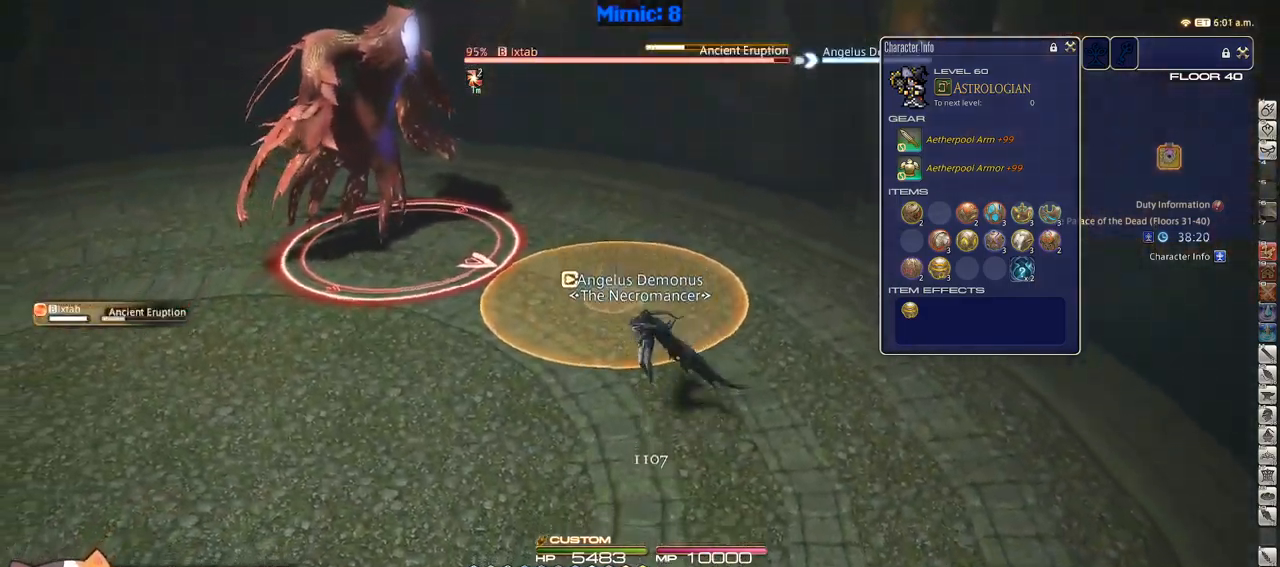
{"keys": ["a", "s"], "events": [[33, "1", "up"], [83, "1", "down"], [116, "1", "up"], [216, "1", "down"], [317, "1", "up"], [317, "minus", "down"], [400, "minus", "up"], [433, "a", "down"]]}
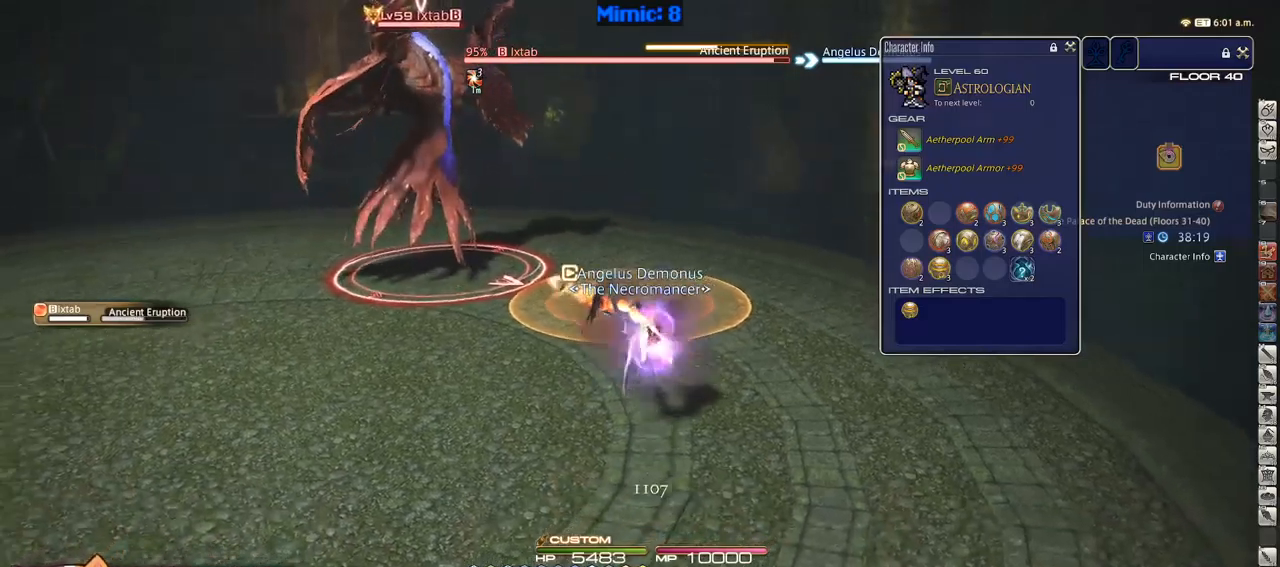
{"keys": ["a", "s"], "events": [[317, "lbracket", "down"], [417, "lbracket", "up"]]}
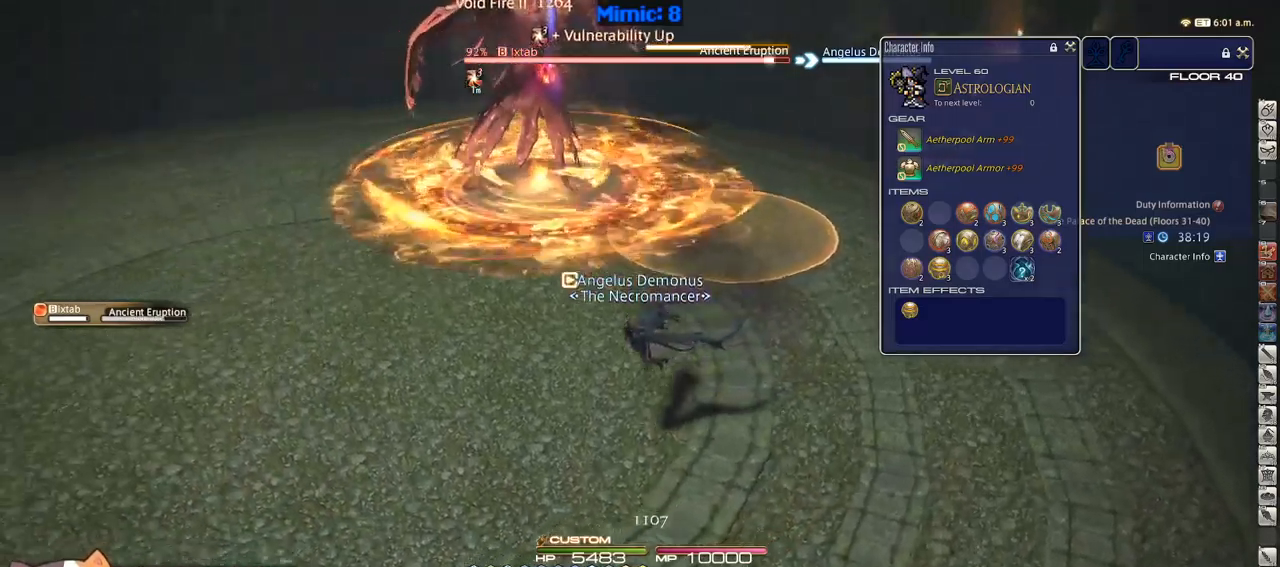
{"keys": ["a", "s"], "events": []}
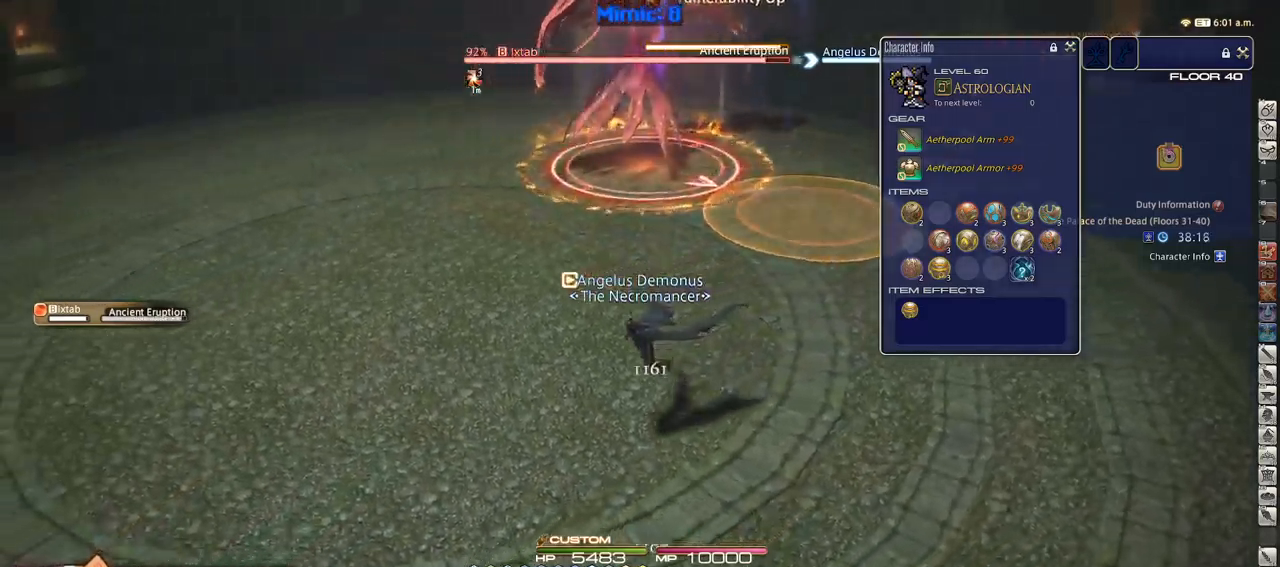
{"keys": ["1"], "events": [[33, "rbracket", "down"], [83, "a", "up"], [83, "s", "up"], [133, "rbracket", "up"], [250, "1", "down"], [317, "1", "up"], [400, "1", "down"], [450, "1", "up"], [500, "1", "down"]]}
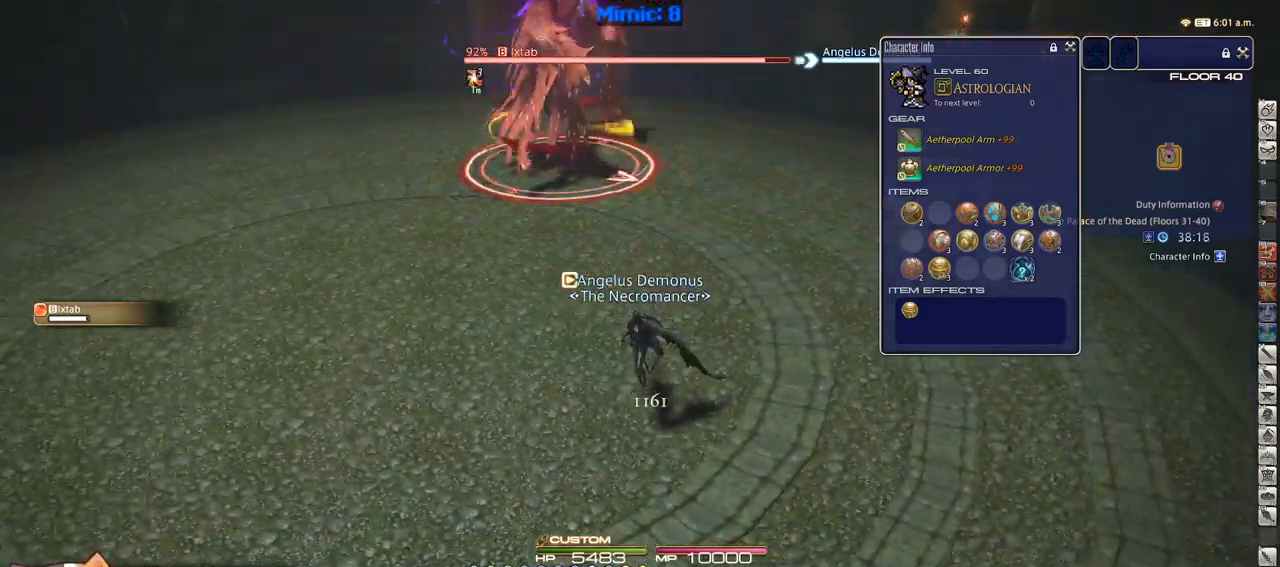
{"keys": ["1"], "events": [[100, "1", "up"], [133, "1", "down"], [233, "1", "up"], [267, "1", "down"], [333, "1", "up"], [367, "1", "down"], [417, "1", "up"], [467, "1", "down"]]}
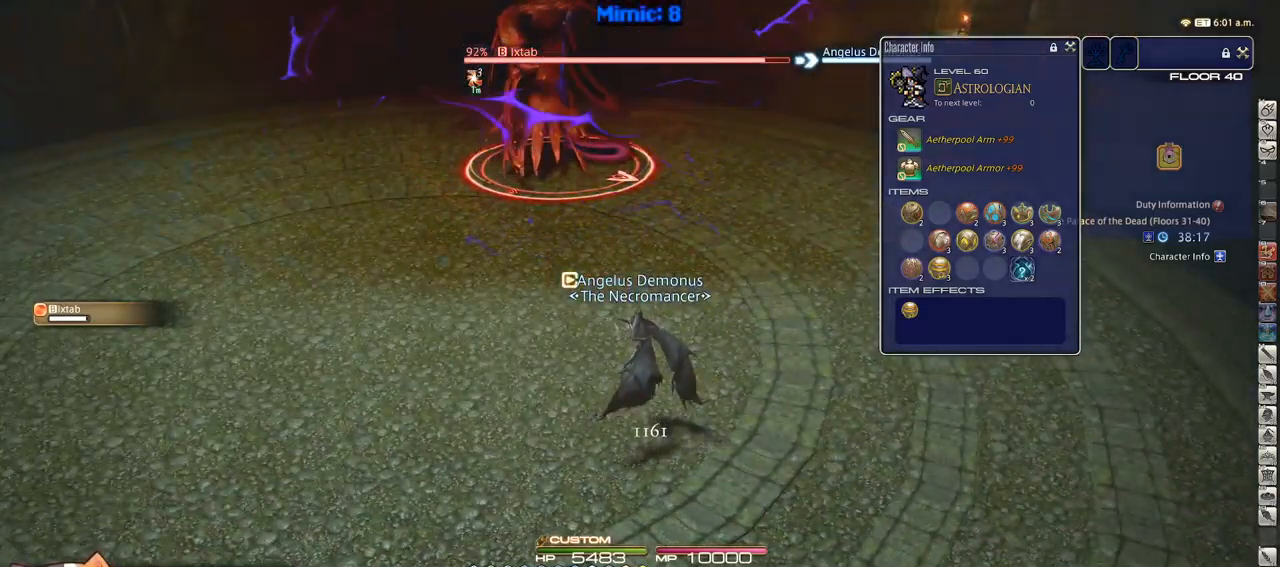
{"keys": [], "events": [[50, "1", "up"], [100, "1", "down"], [250, "1", "up"], [283, "p", "down"], [333, "minus", "down"], [383, "minus", "up"], [383, "p", "up"]]}
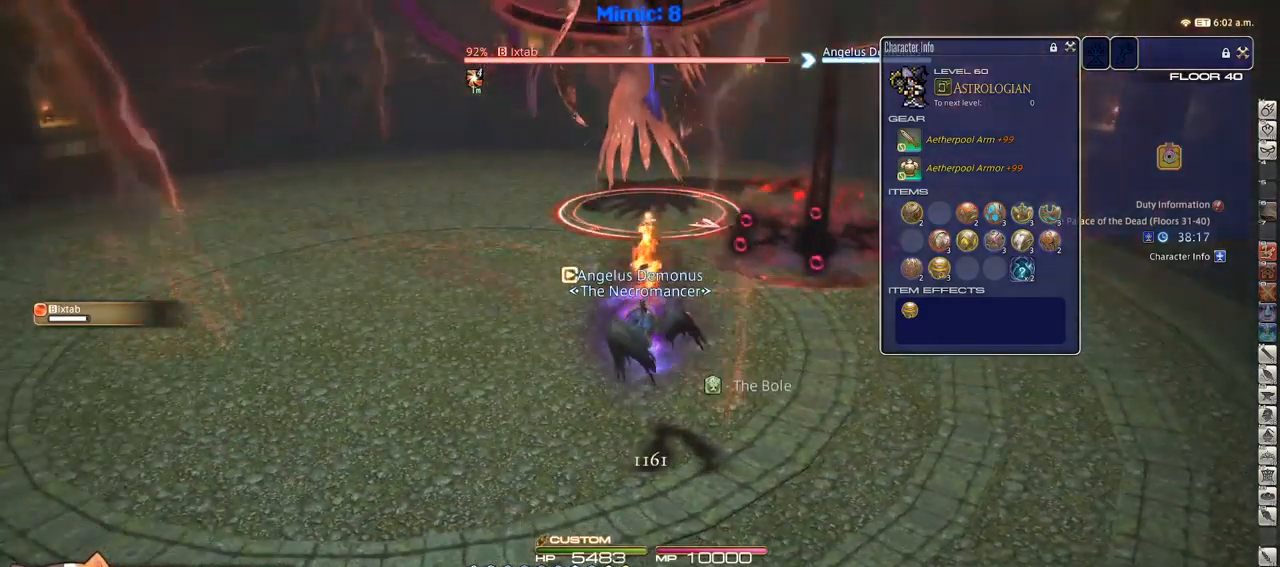
{"keys": ["a", "rbracket", "s"], "events": [[67, "a", "down"], [67, "p", "down"], [183, "p", "up"], [217, "rbracket", "down"], [217, "s", "down"], [400, "return", "down"], [500, "return", "up"]]}
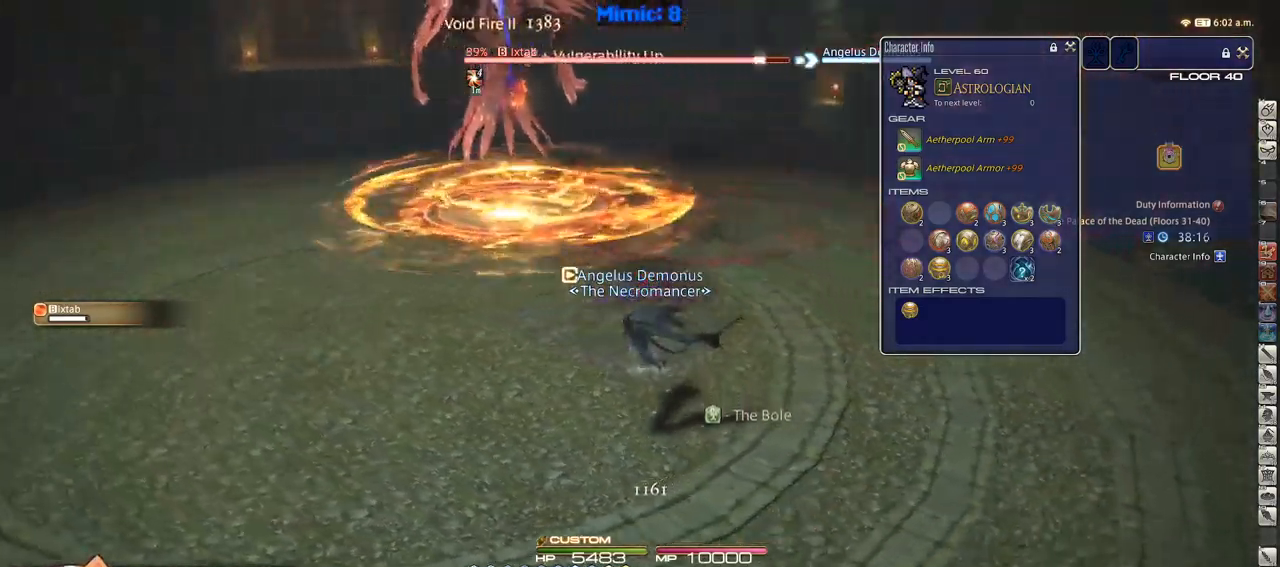
{"keys": ["s"], "events": [[33, "rbracket", "up"], [83, "a", "up"], [133, "rbracket", "down"], [233, "rbracket", "up"], [283, "rbracket", "down"], [417, "rbracket", "up"]]}
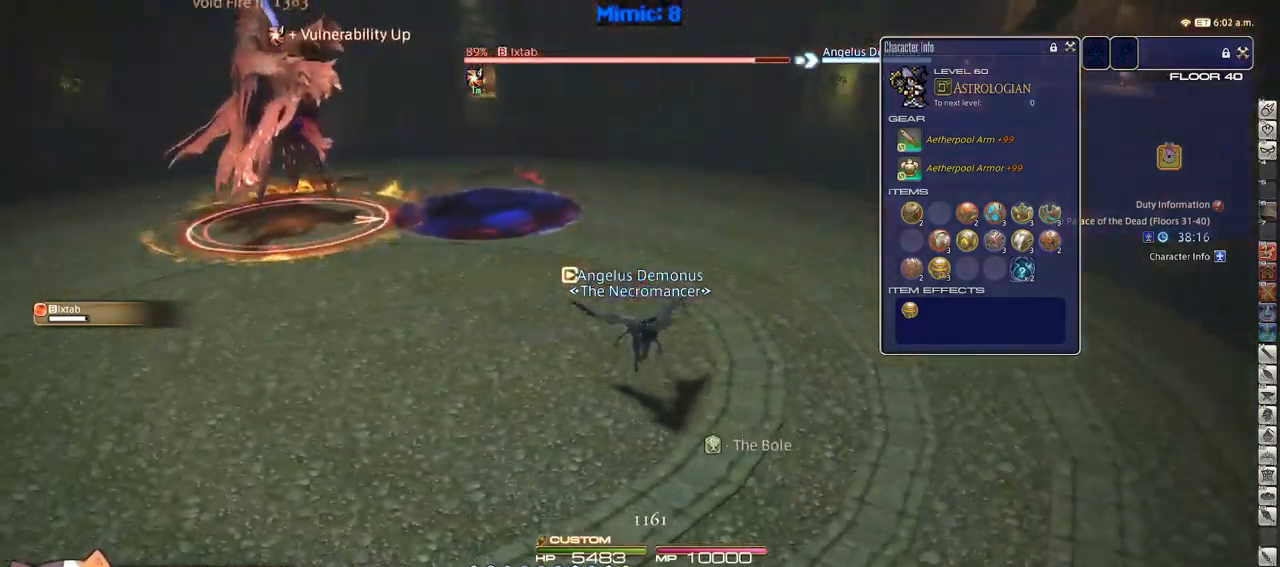
{"keys": ["1"], "events": [[17, "1", "down"], [50, "s", "up"], [150, "1", "up"], [200, "1", "down"], [283, "1", "up"], [333, "1", "down"], [383, "1", "up"], [433, "1", "down"]]}
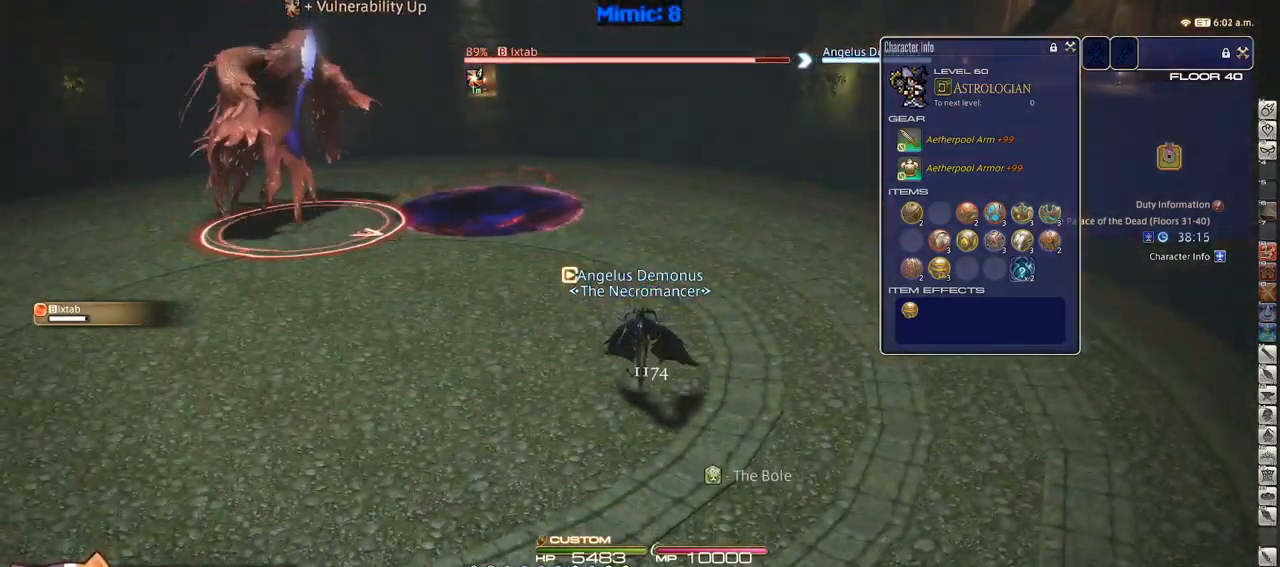
{"keys": ["p"], "events": [[17, "1", "up"], [67, "1", "down"], [117, "1", "up"], [167, "1", "down"], [267, "1", "up"], [317, "1", "down"], [317, "p", "down"], [450, "1", "up"]]}
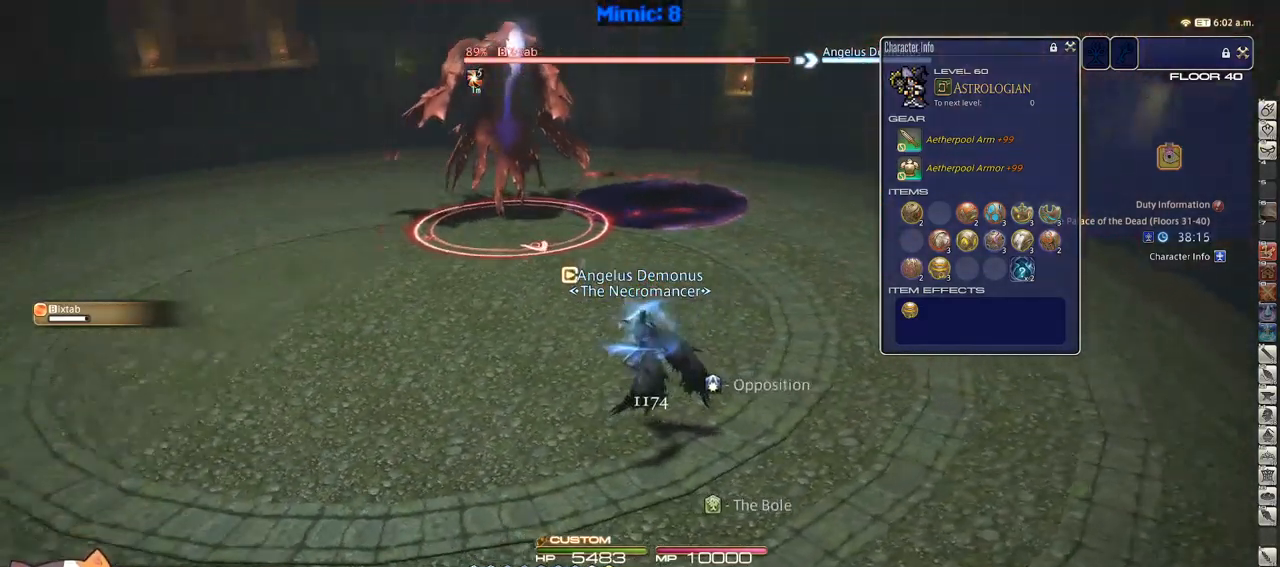
{"keys": ["p"], "events": []}
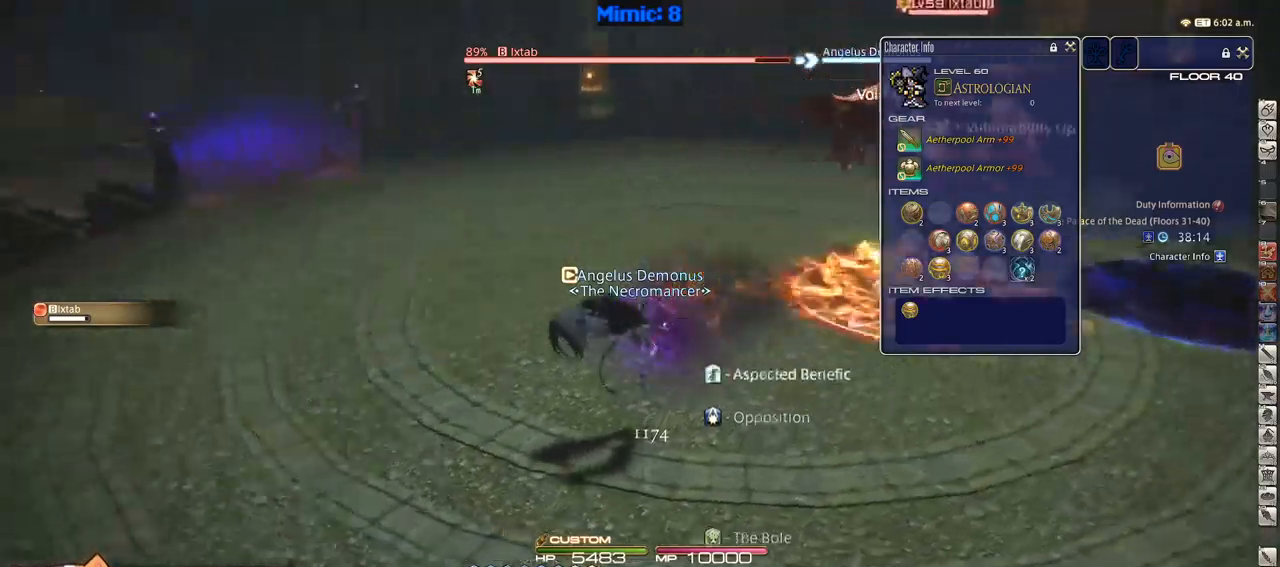
{"keys": ["w"], "events": [[133, "lbracket", "down"], [183, "w", "down"], [283, "lbracket", "up"], [283, "p", "up"]]}
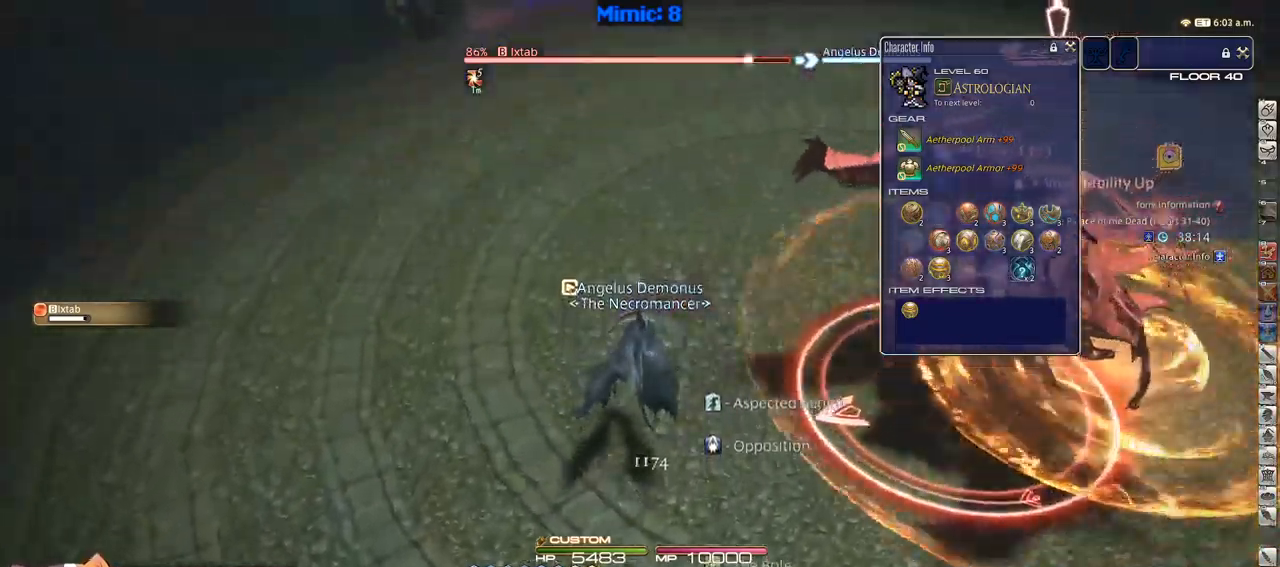
{"keys": ["w"], "events": []}
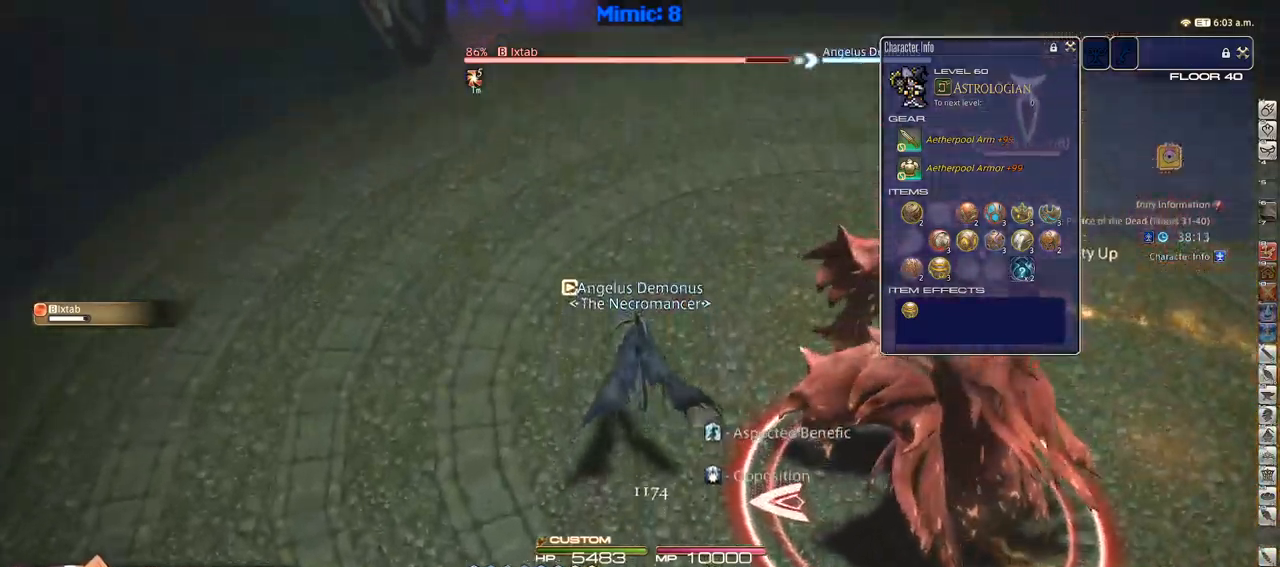
{"keys": ["w"], "events": [[17, "lbracket", "down"], [117, "lbracket", "up"]]}
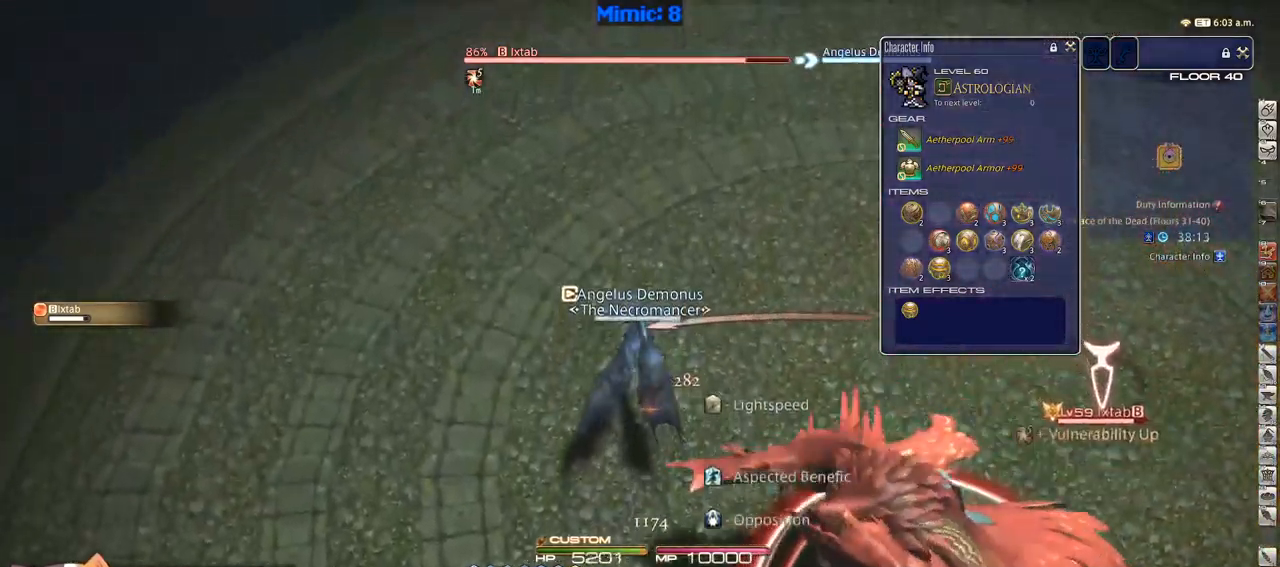
{"keys": ["w"], "events": []}
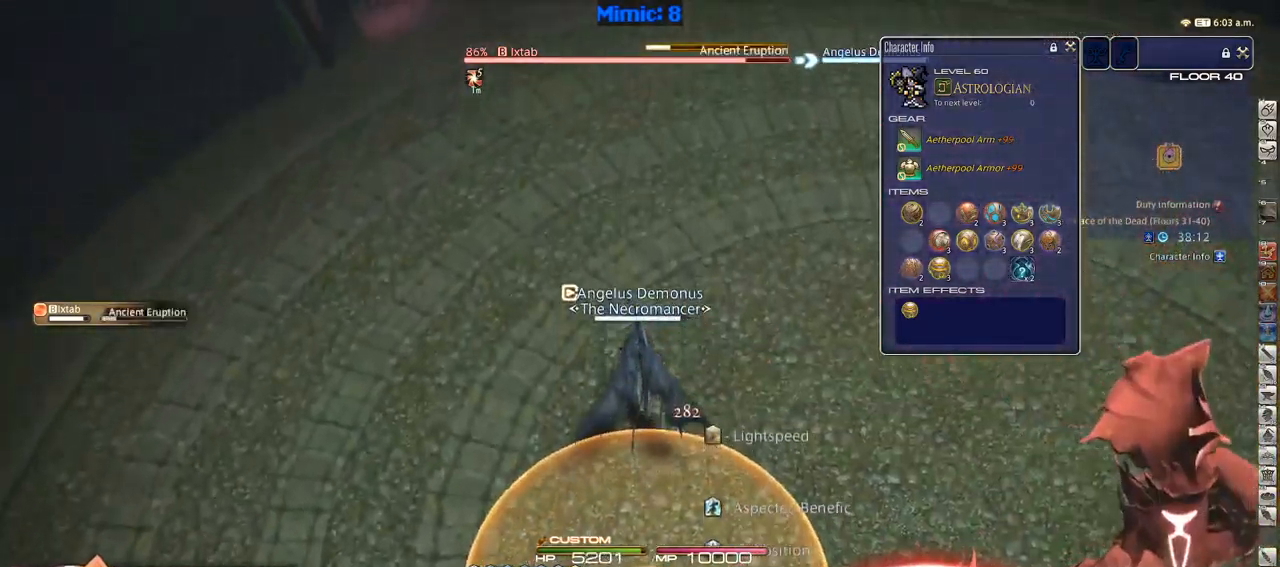
{"keys": ["rbracket"], "events": [[150, "rbracket", "down"], [150, "w", "up"], [233, "minus", "down"], [283, "1", "down"], [283, "minus", "up"], [333, "1", "up"], [383, "1", "down"], [433, "1", "up"]]}
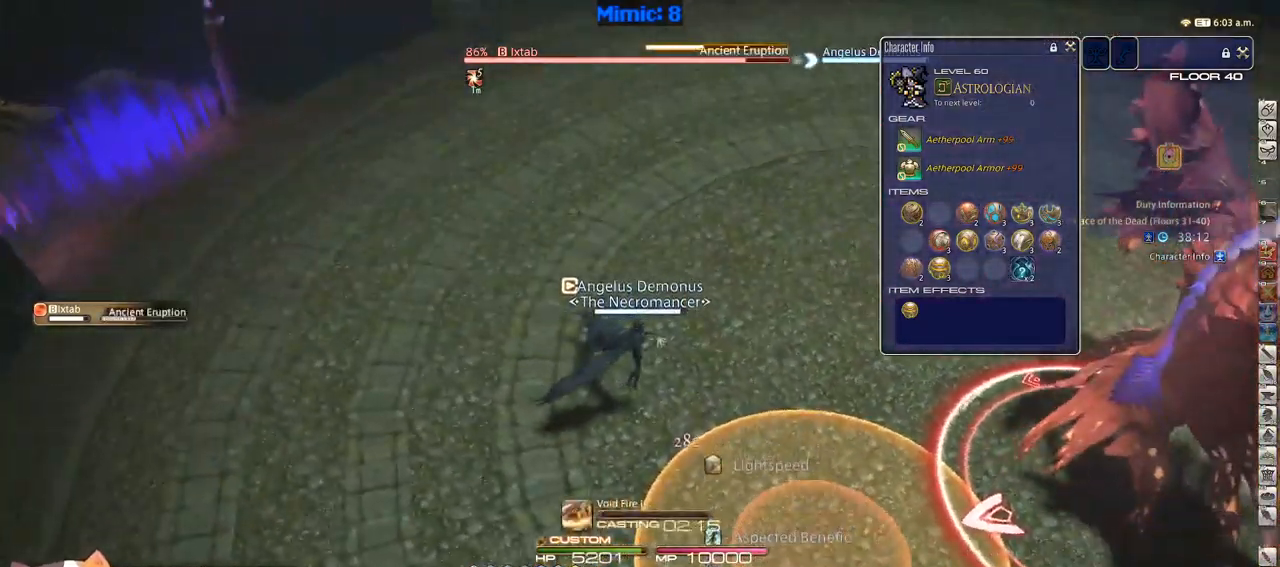
{"keys": [], "events": [[17, "1", "down"], [117, "1", "up"], [167, "minus", "down"], [217, "minus", "up"], [483, "rbracket", "up"]]}
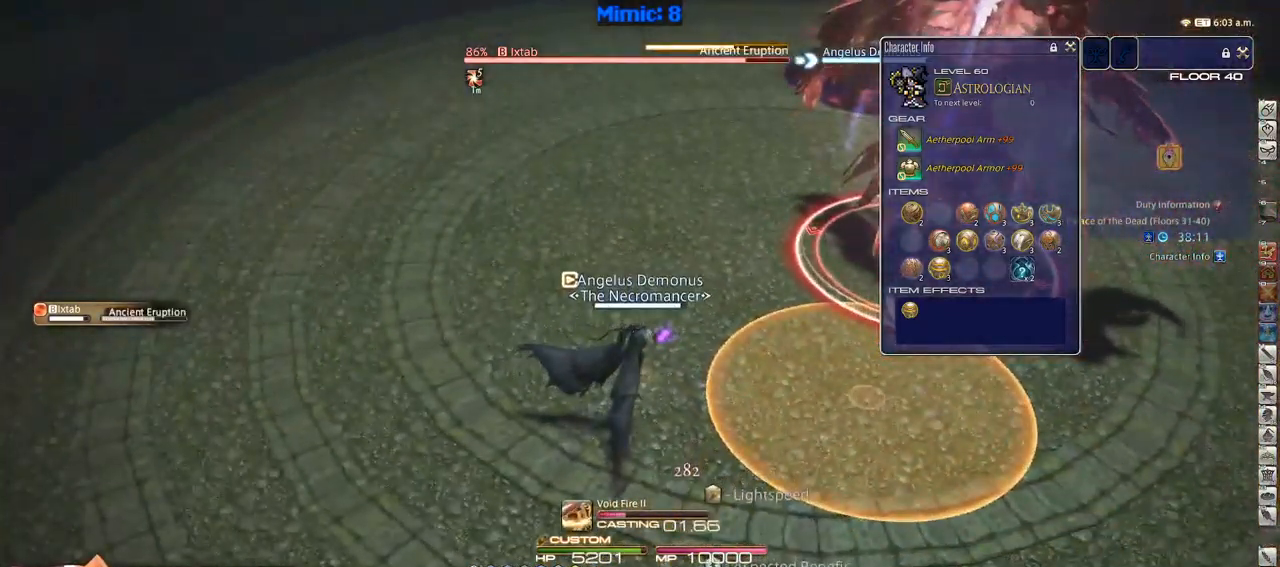
{"keys": ["p"], "events": [[100, "p", "down"], [267, "minus", "down"], [317, "p", "up"], [383, "minus", "up"], [417, "p", "down"]]}
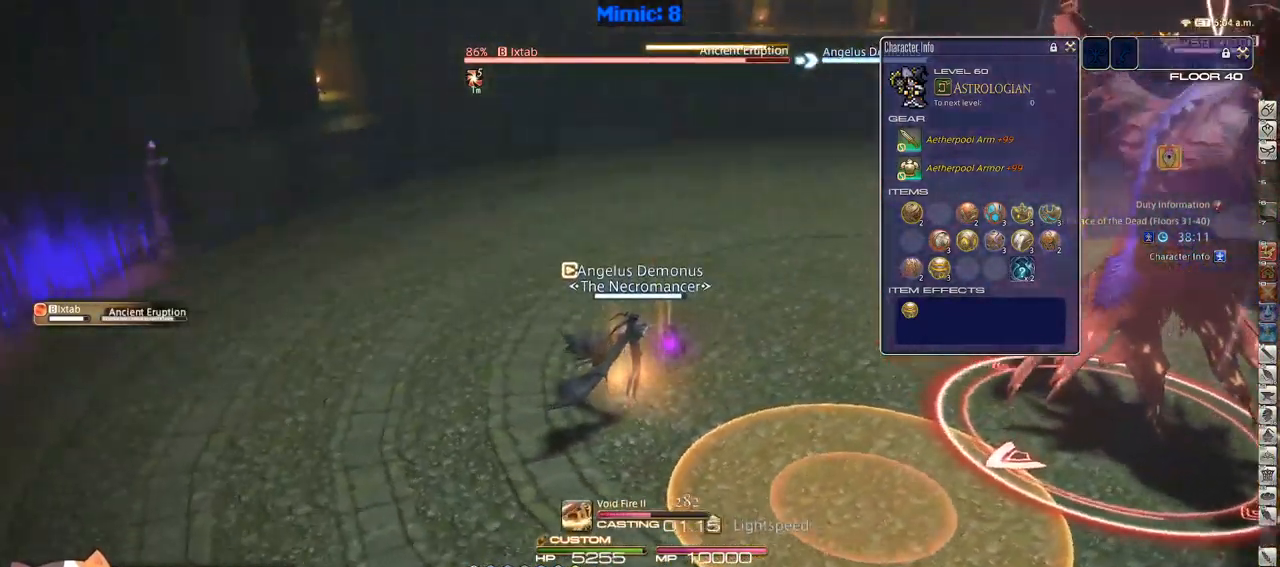
{"keys": [], "events": [[50, "p", "up"], [100, "lbracket", "down"], [100, "p", "down"], [200, "lbracket", "up"], [250, "p", "up"], [333, "p", "down"], [383, "p", "up"]]}
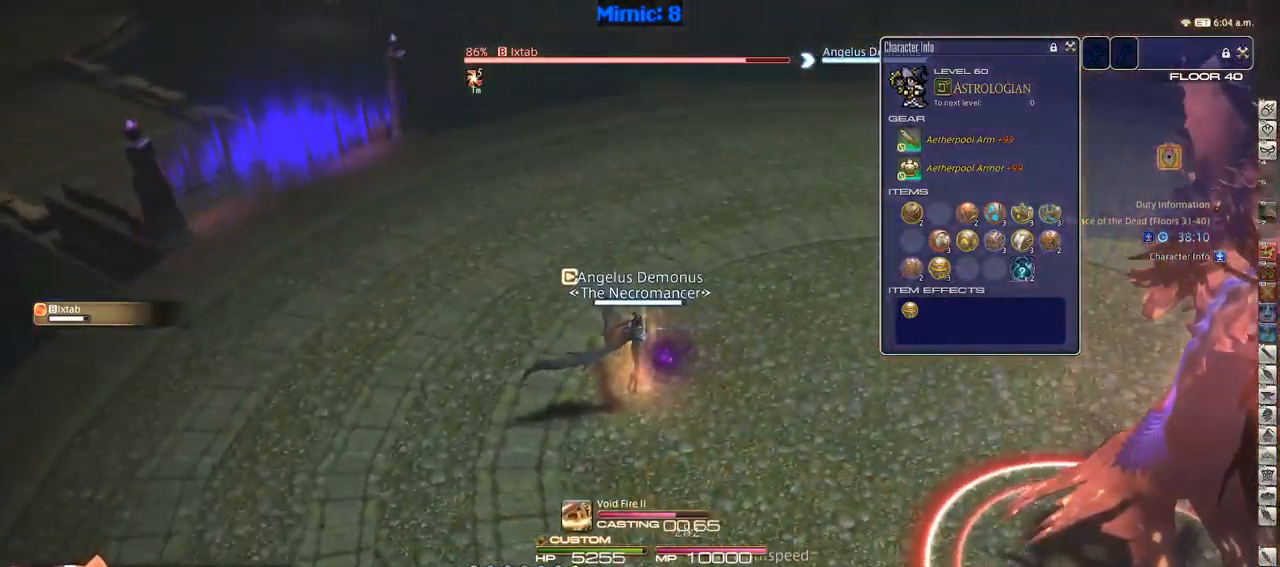
{"keys": [], "events": []}
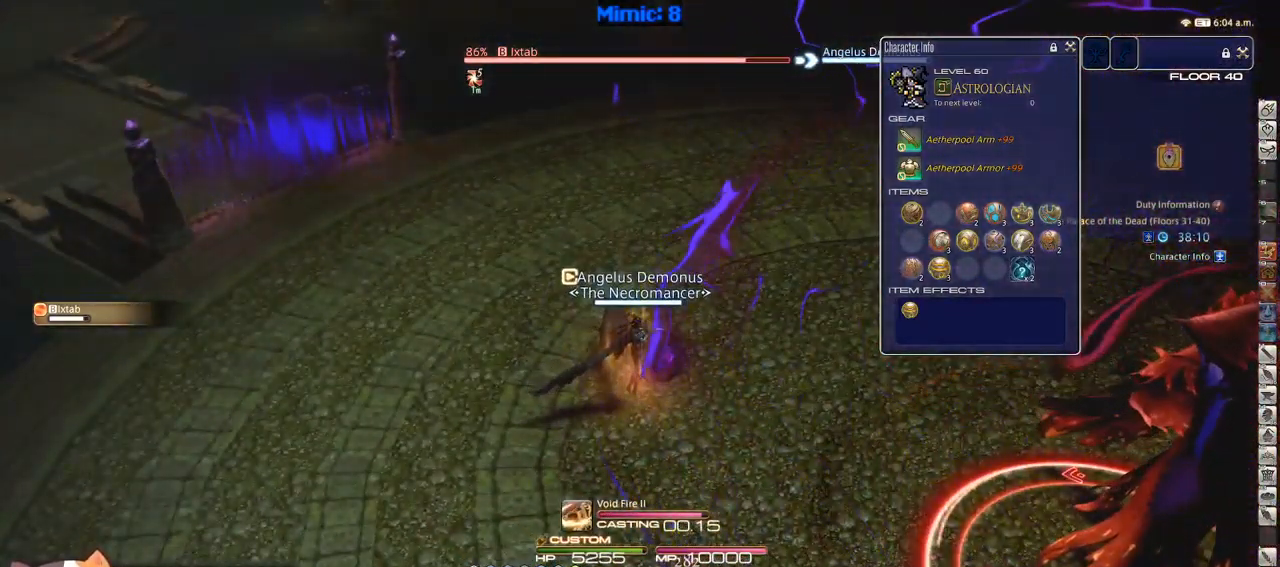
{"keys": ["w"], "events": [[33, "w", "down"]]}